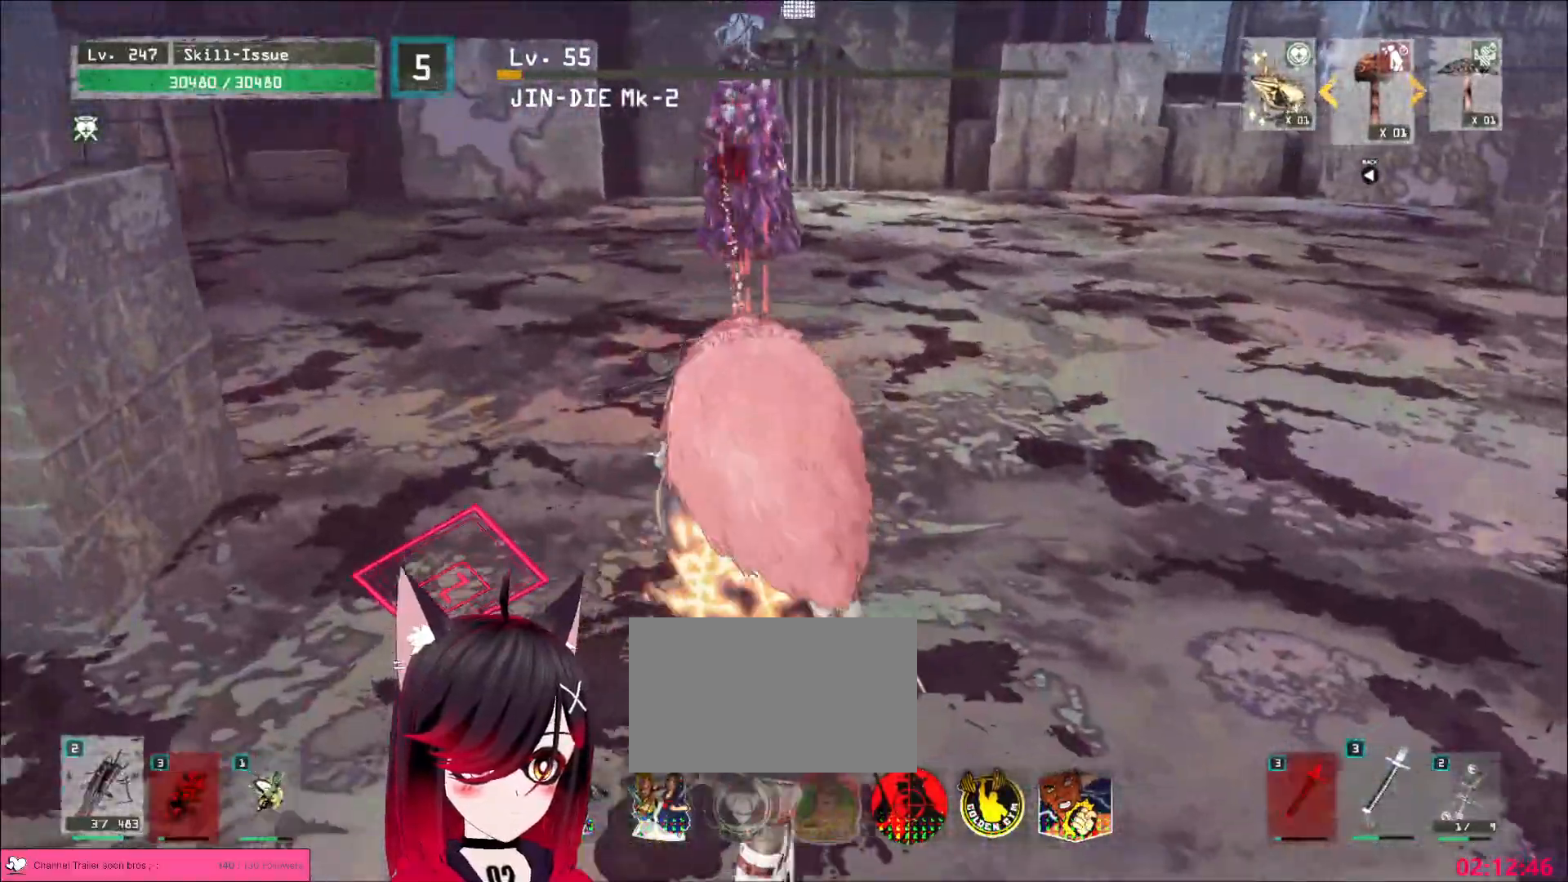
Gameplay with keyboard and mouse; each line is a JSON object with the keys and mouse buttons held at the frame after it. "events" lists presses ("down") and releases ("up") of "1", "2", "3", "4", "5", "a", "alt", "b", "c", "ctrl", "d", "e", "f", "g", "q", "r", "s", "shift", "space", "t", "tab", "v", "w", "x", "z", "mouse_left", "mouse_wheel", "mouse_right", "mouse_mb4" and "mouse_mb5" between this image and that frame as [ms after this image, input, new state], when the widget could be followed in between. "mouse_left", "mouse_wheel", "mouse_right", "mouse_mb4", "mouse_mb5" = the "left", "wheel", "right", "mb4", "mb5" buttons of the "mouse" list. No other keys are recorded. "wheel" means that the mouse wheel is clicked or scrolled. Not read: mouse_move.
{"keys": ["a"], "mouse": ["left"], "events": []}
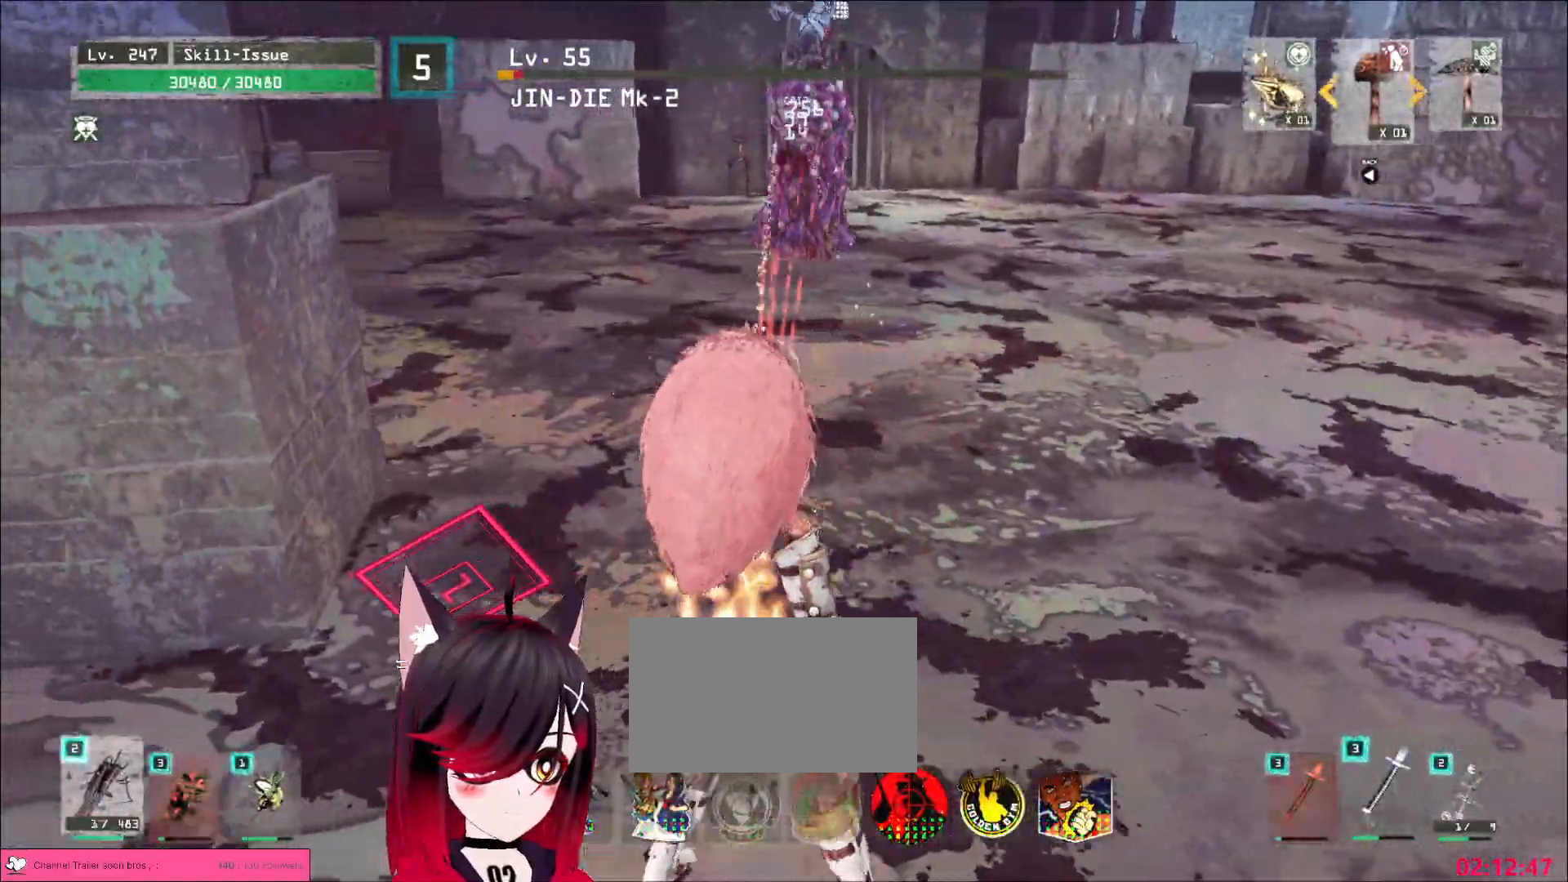
{"keys": ["a", "s"], "mouse": [], "events": [[200, "mouse_left", "up"], [283, "q", "down"], [350, "q", "up"], [450, "s", "down"]]}
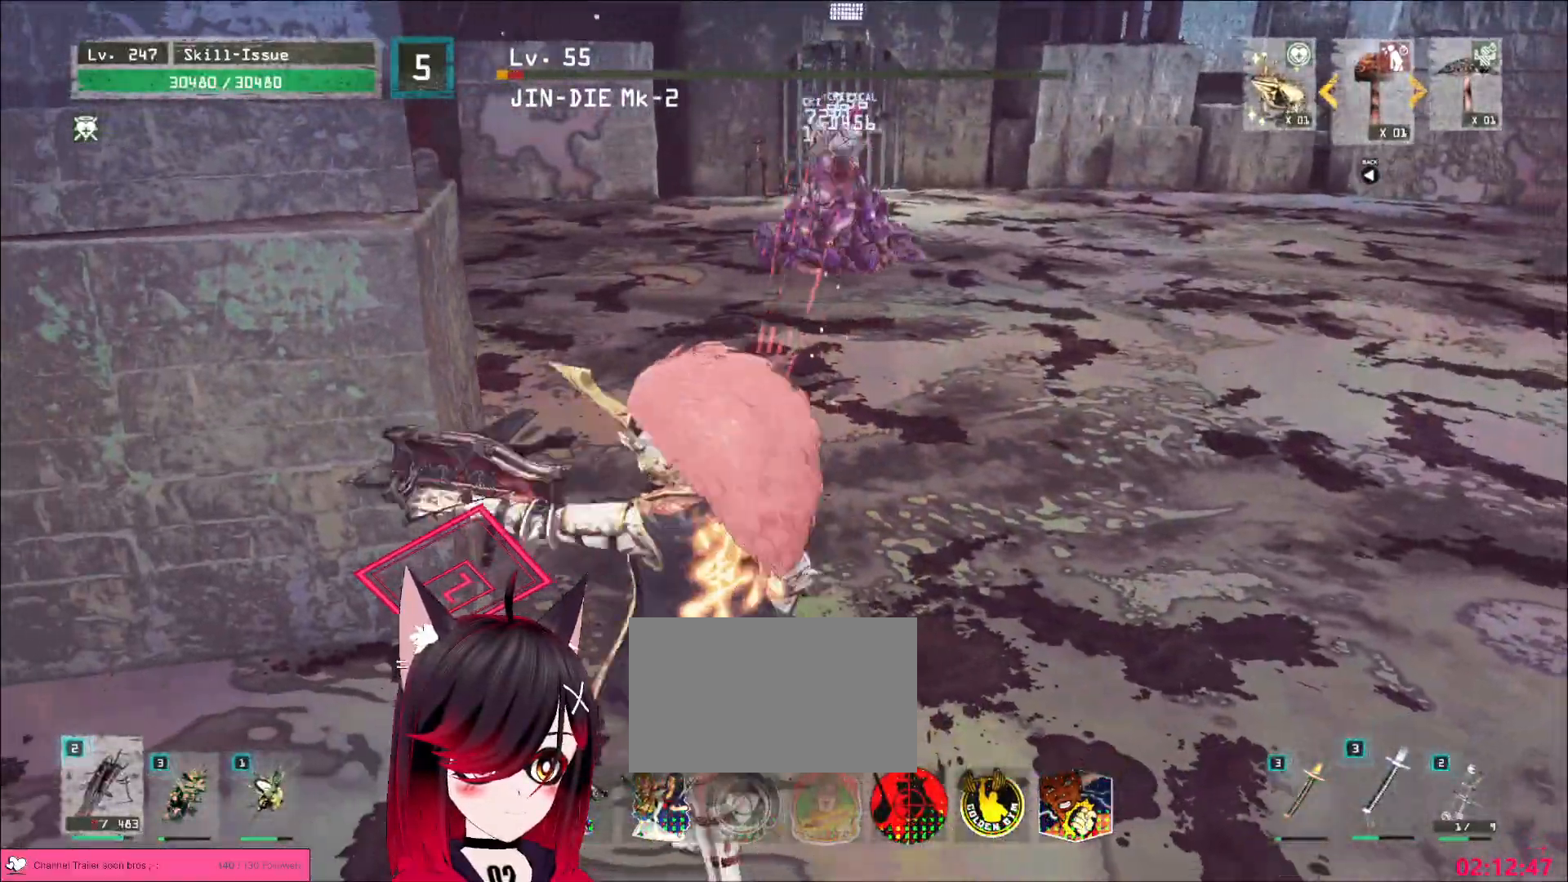
{"keys": ["2", "s"], "mouse": [], "events": [[17, "a", "up"], [467, "2", "down"]]}
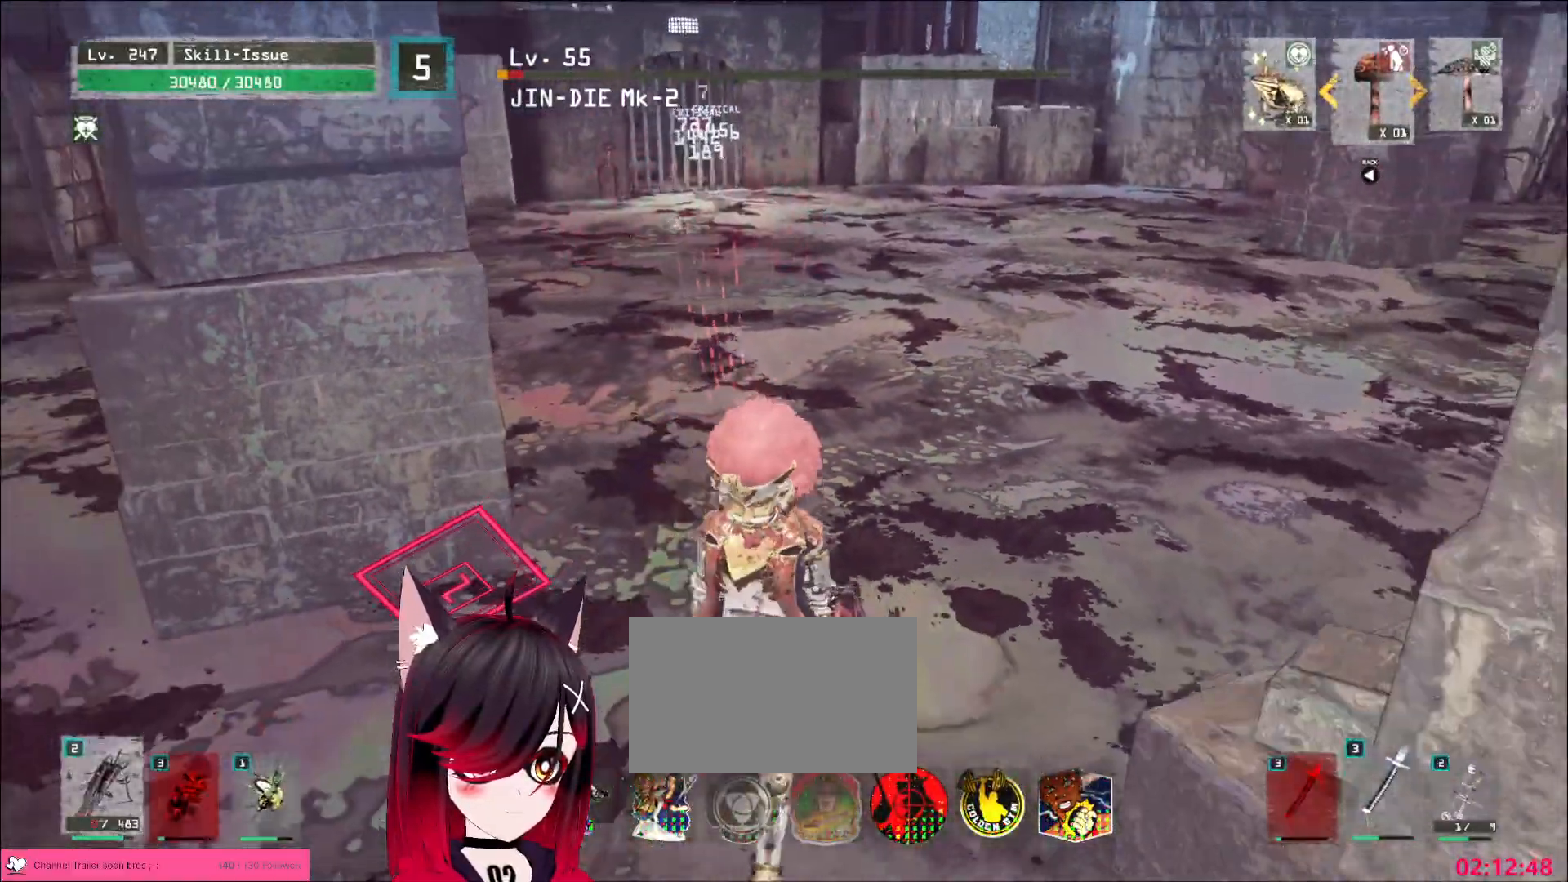
{"keys": ["d", "s"], "mouse": [], "events": [[33, "2", "up"], [150, "ctrl", "down"], [250, "ctrl", "up"], [433, "d", "down"]]}
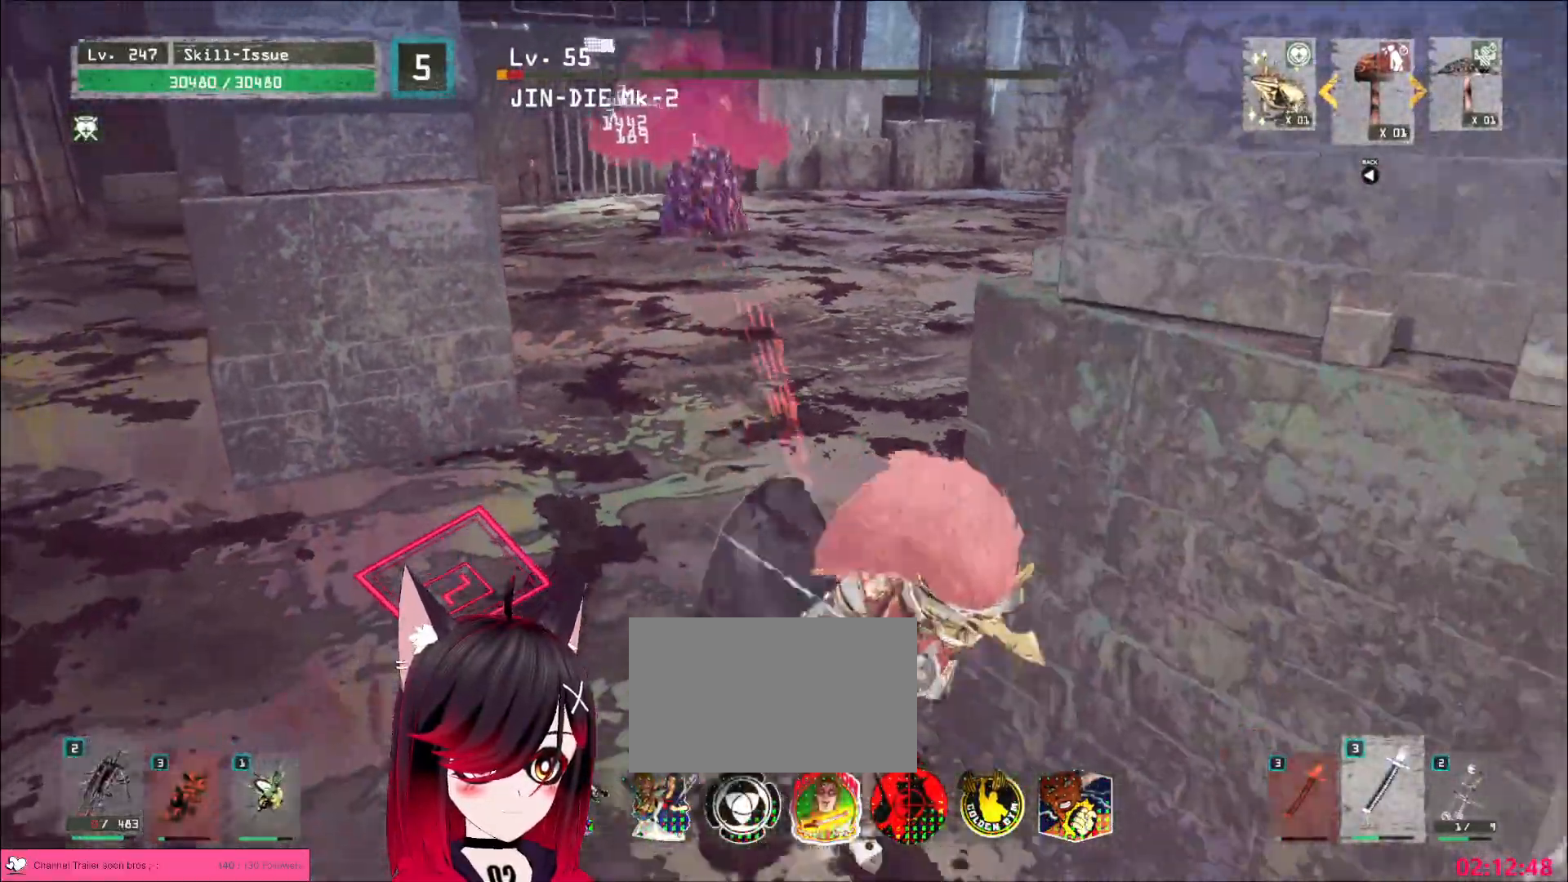
{"keys": ["w"], "mouse": [], "events": [[250, "s", "up"], [317, "d", "up"], [367, "w", "down"]]}
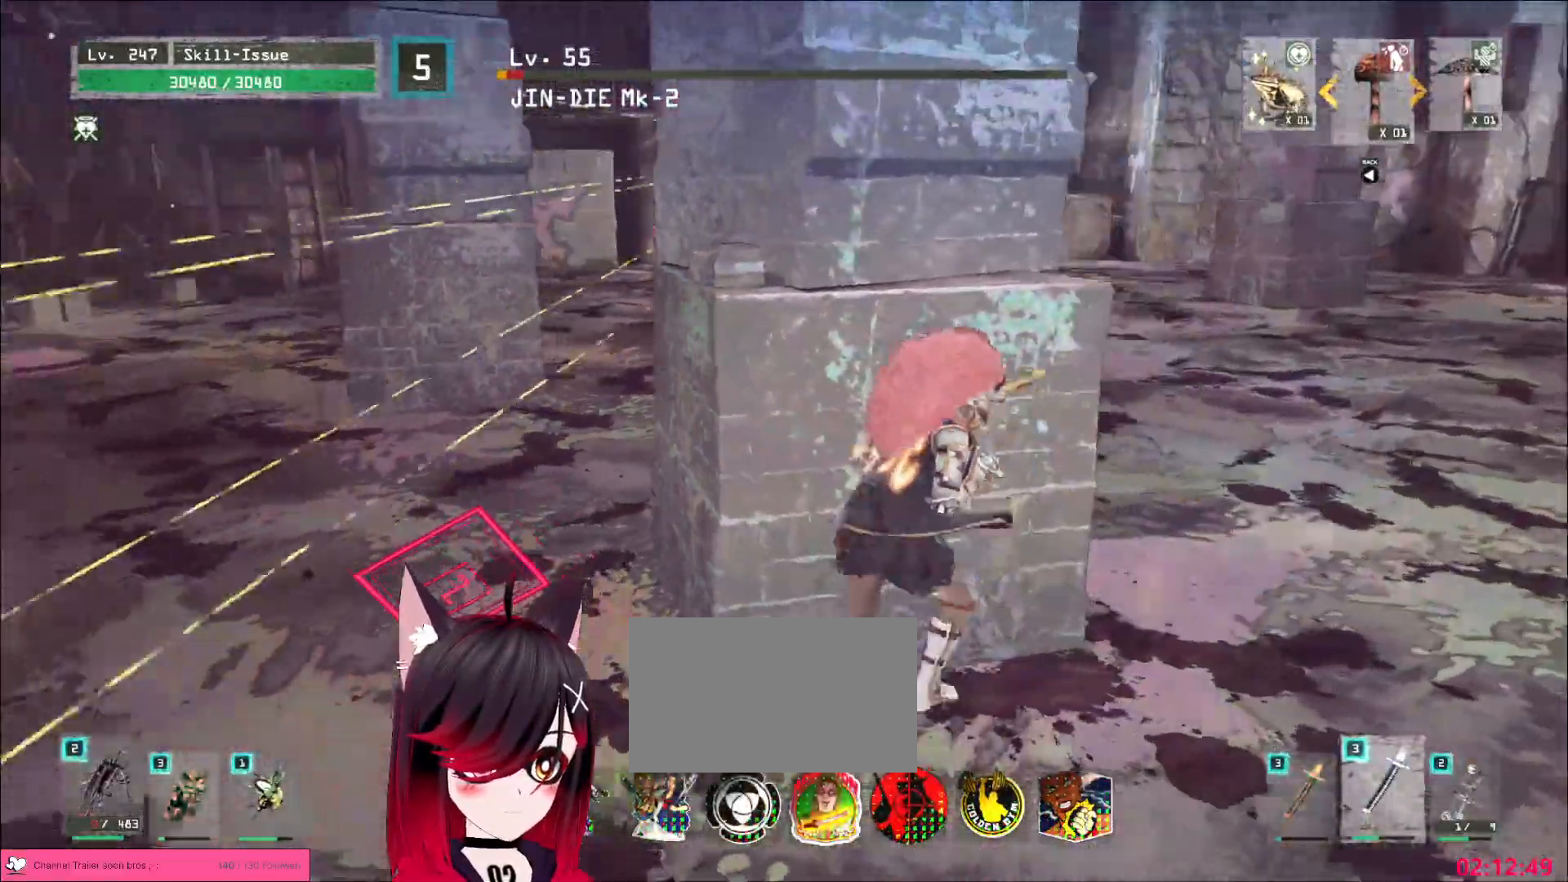
{"keys": [], "mouse": [], "events": [[83, "w", "up"], [417, "a", "down"], [500, "a", "up"]]}
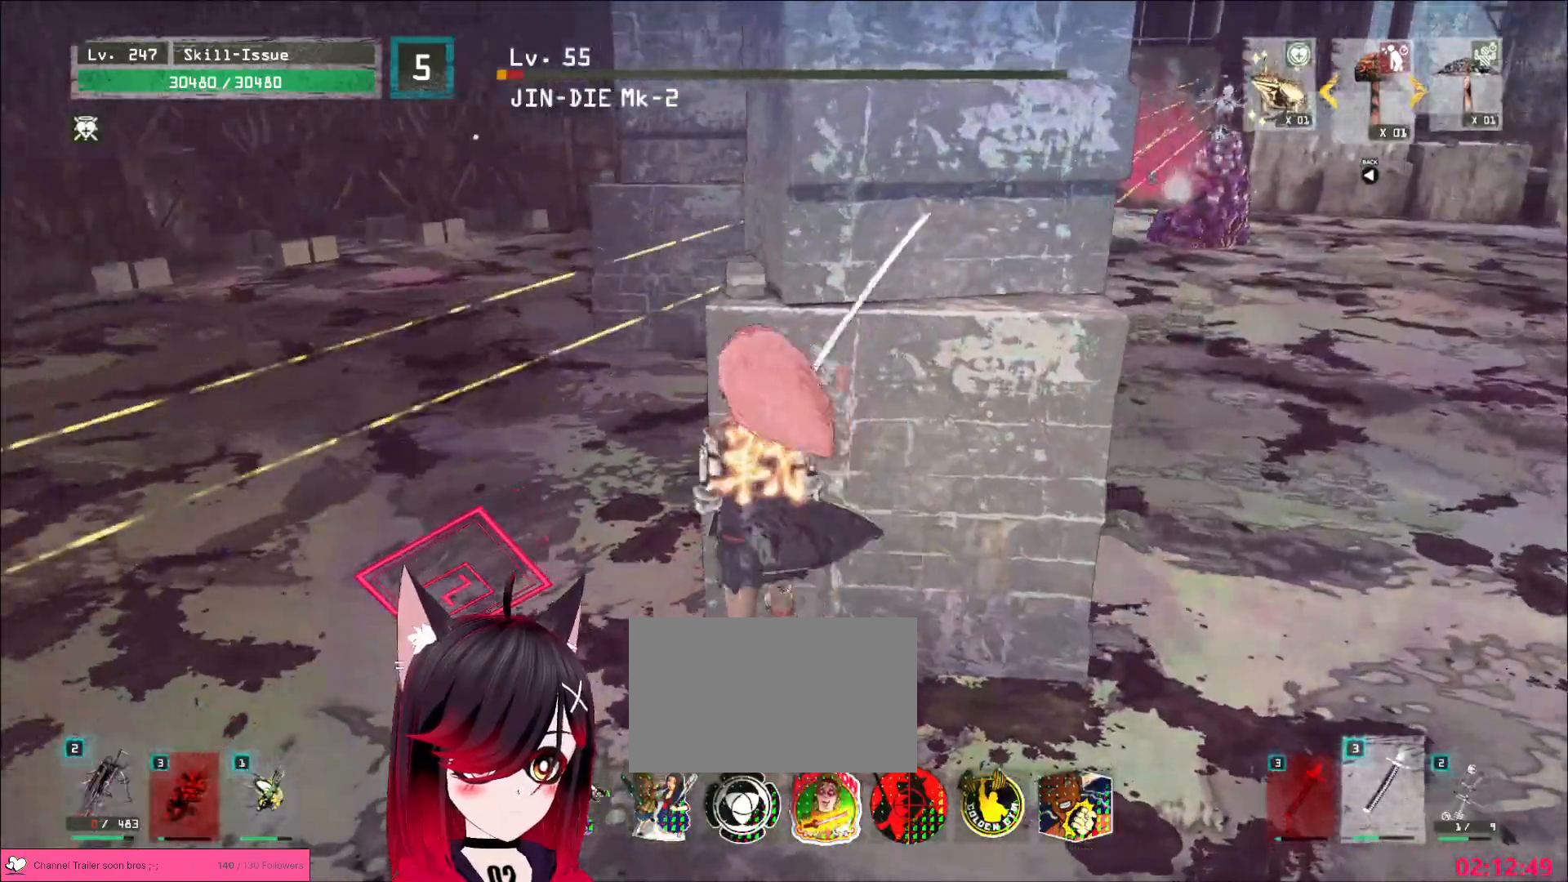
{"keys": [], "mouse": ["wheel"], "events": [[200, "d", "down"], [283, "d", "up"], [500, "mouse_wheel", "down"]]}
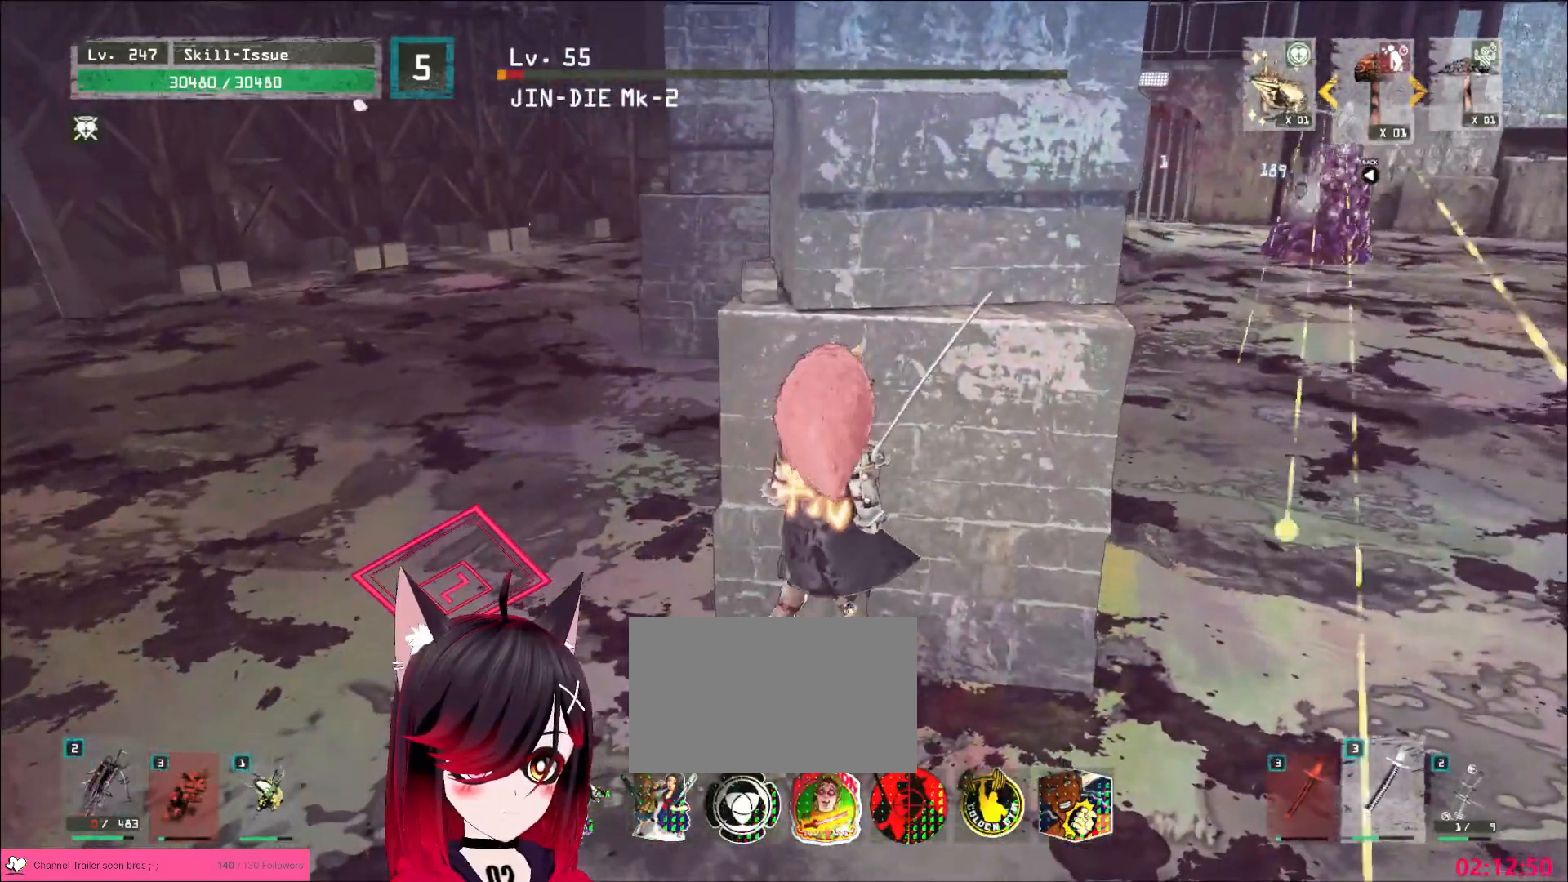
{"keys": [], "mouse": [], "events": [[117, "mouse_wheel", "up"], [233, "a", "down"], [283, "a", "up"]]}
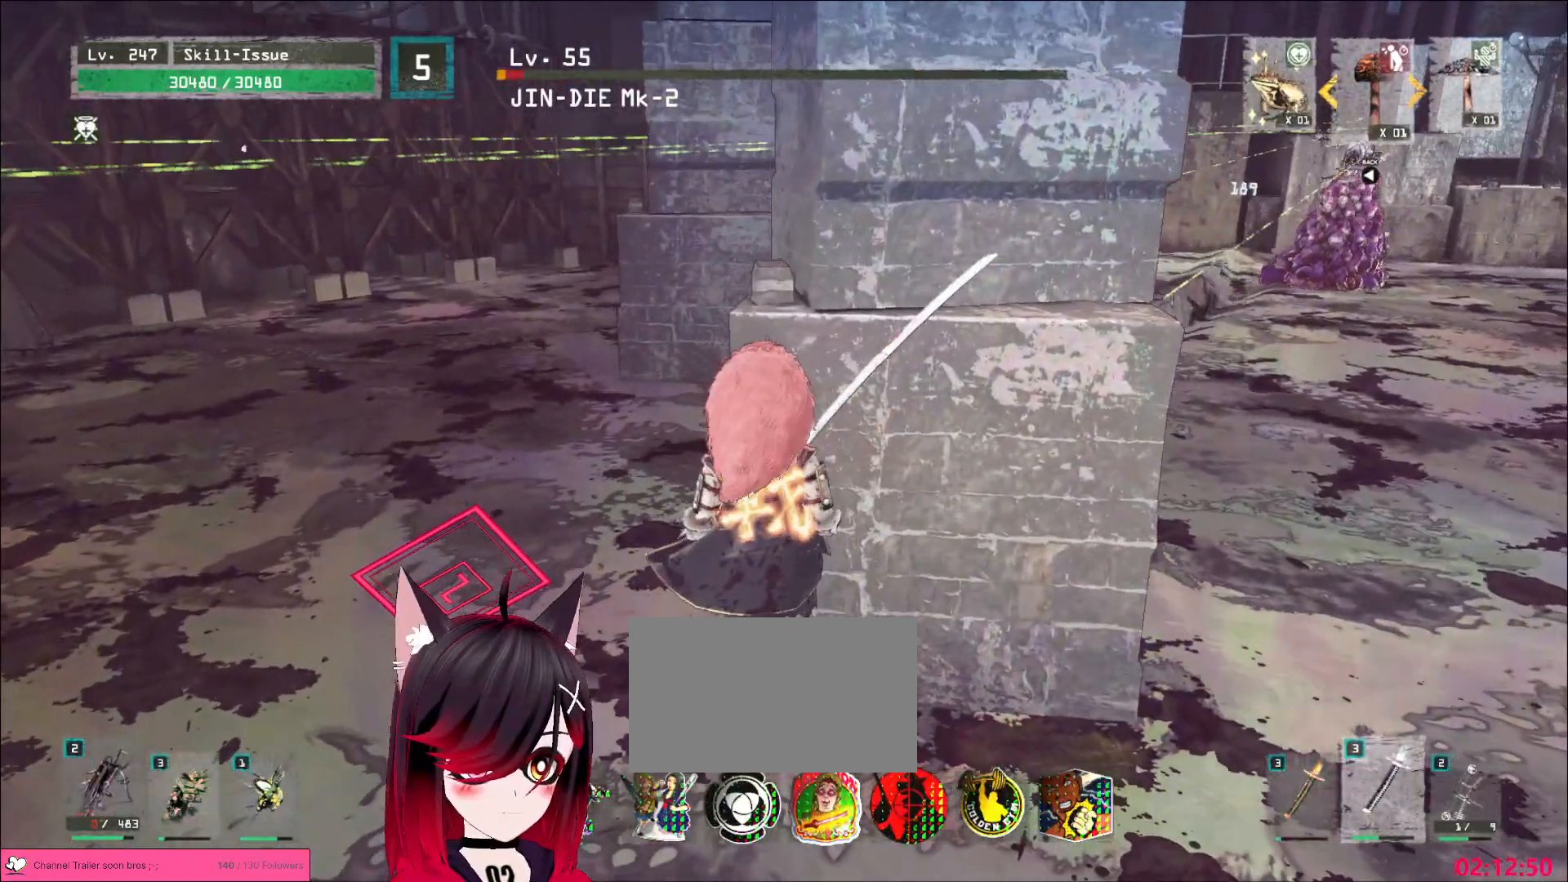
{"keys": ["d"], "mouse": [], "events": [[250, "d", "down"], [317, "ctrl", "down"], [417, "ctrl", "up"]]}
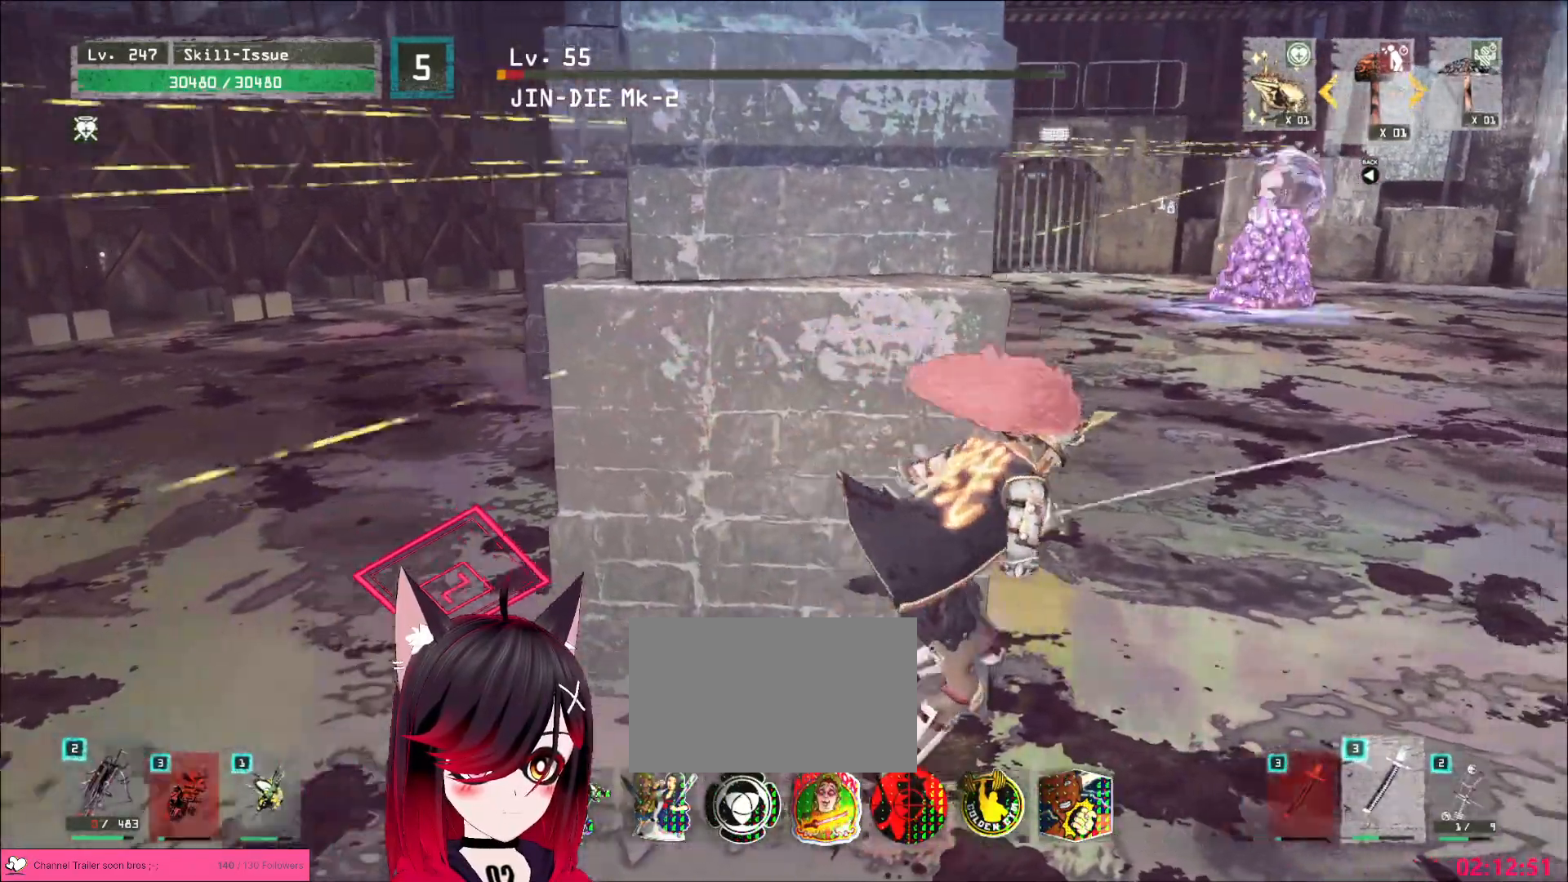
{"keys": [], "mouse": [], "events": [[50, "a", "down"], [50, "d", "up"], [317, "a", "up"], [367, "d", "down"], [483, "d", "up"]]}
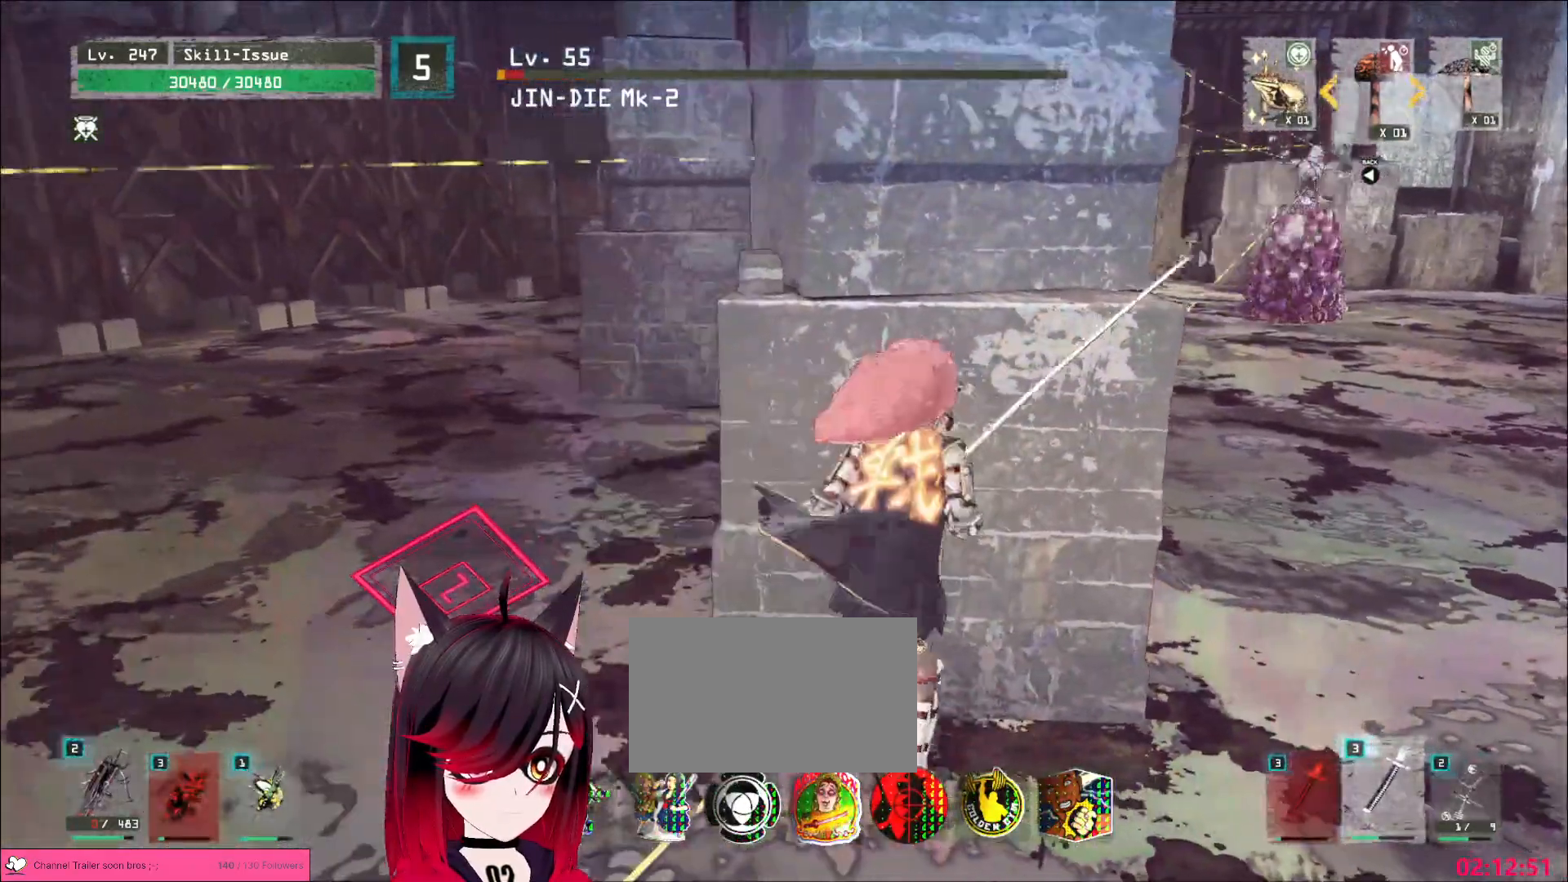
{"keys": ["a"], "mouse": [], "events": [[500, "a", "down"]]}
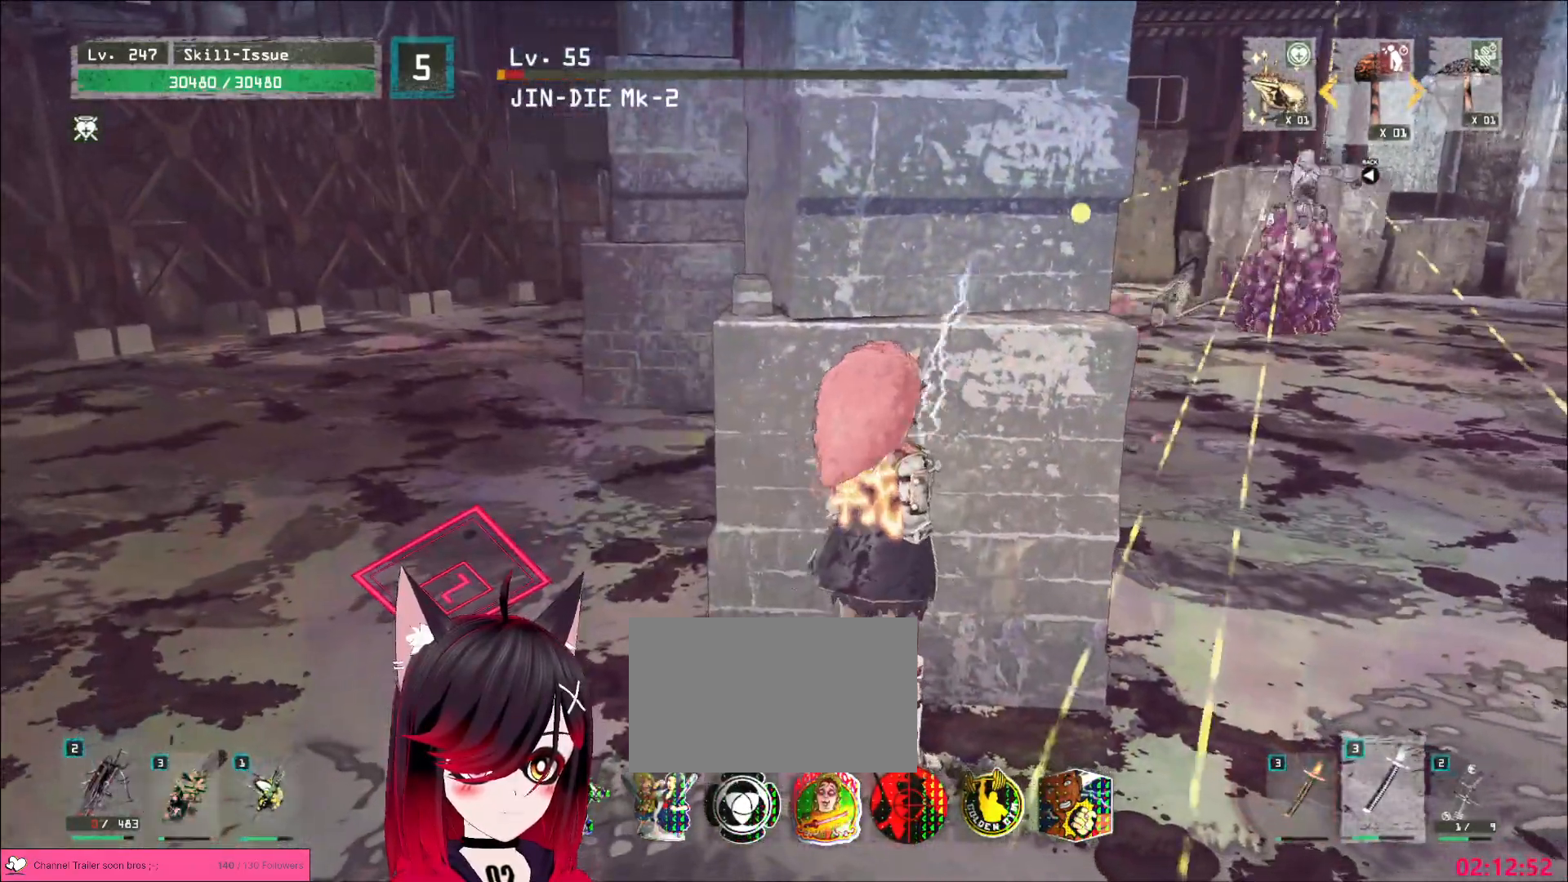
{"keys": [], "mouse": [], "events": [[67, "a", "up"], [217, "s", "down"], [267, "s", "up"]]}
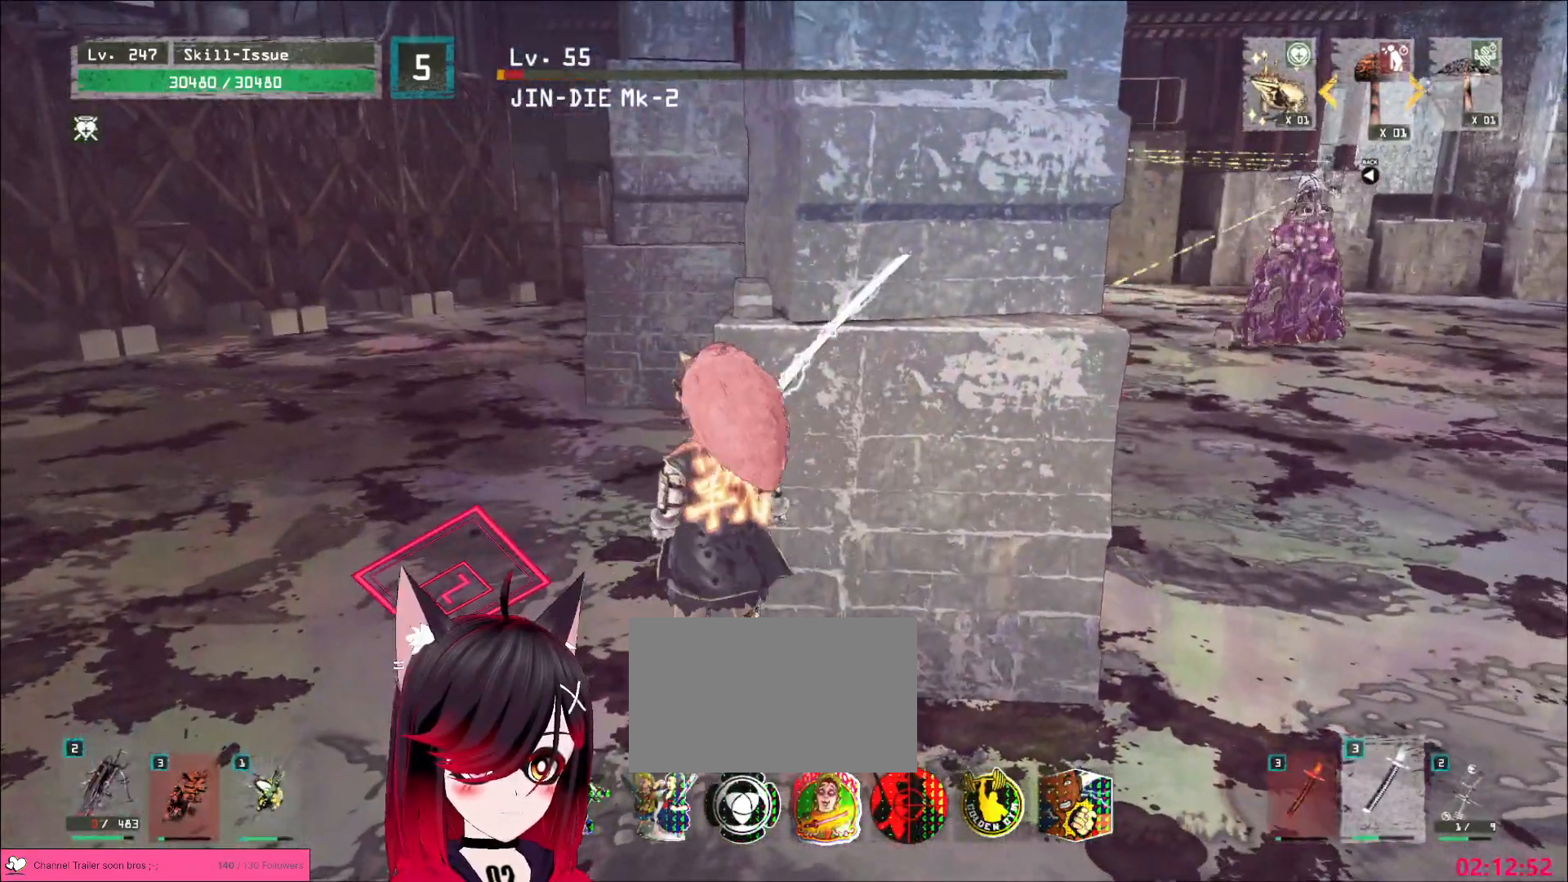
{"keys": [], "mouse": [], "events": [[250, "d", "down"], [300, "ctrl", "down"], [417, "ctrl", "up"], [467, "d", "up"]]}
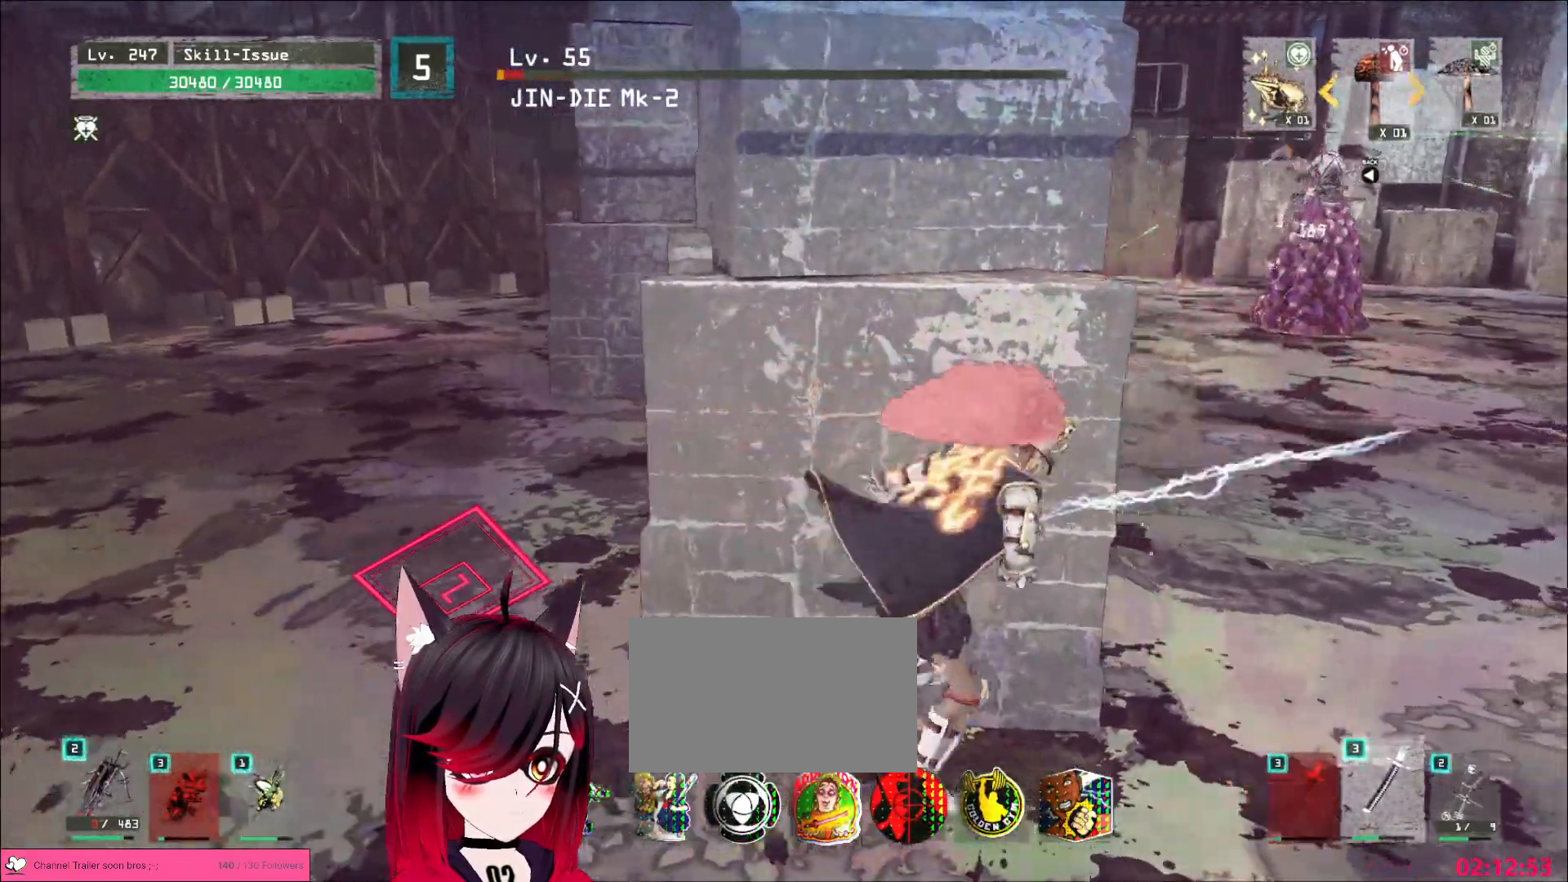
{"keys": ["d"], "mouse": [], "events": [[100, "a", "down"], [217, "a", "up"], [483, "d", "down"]]}
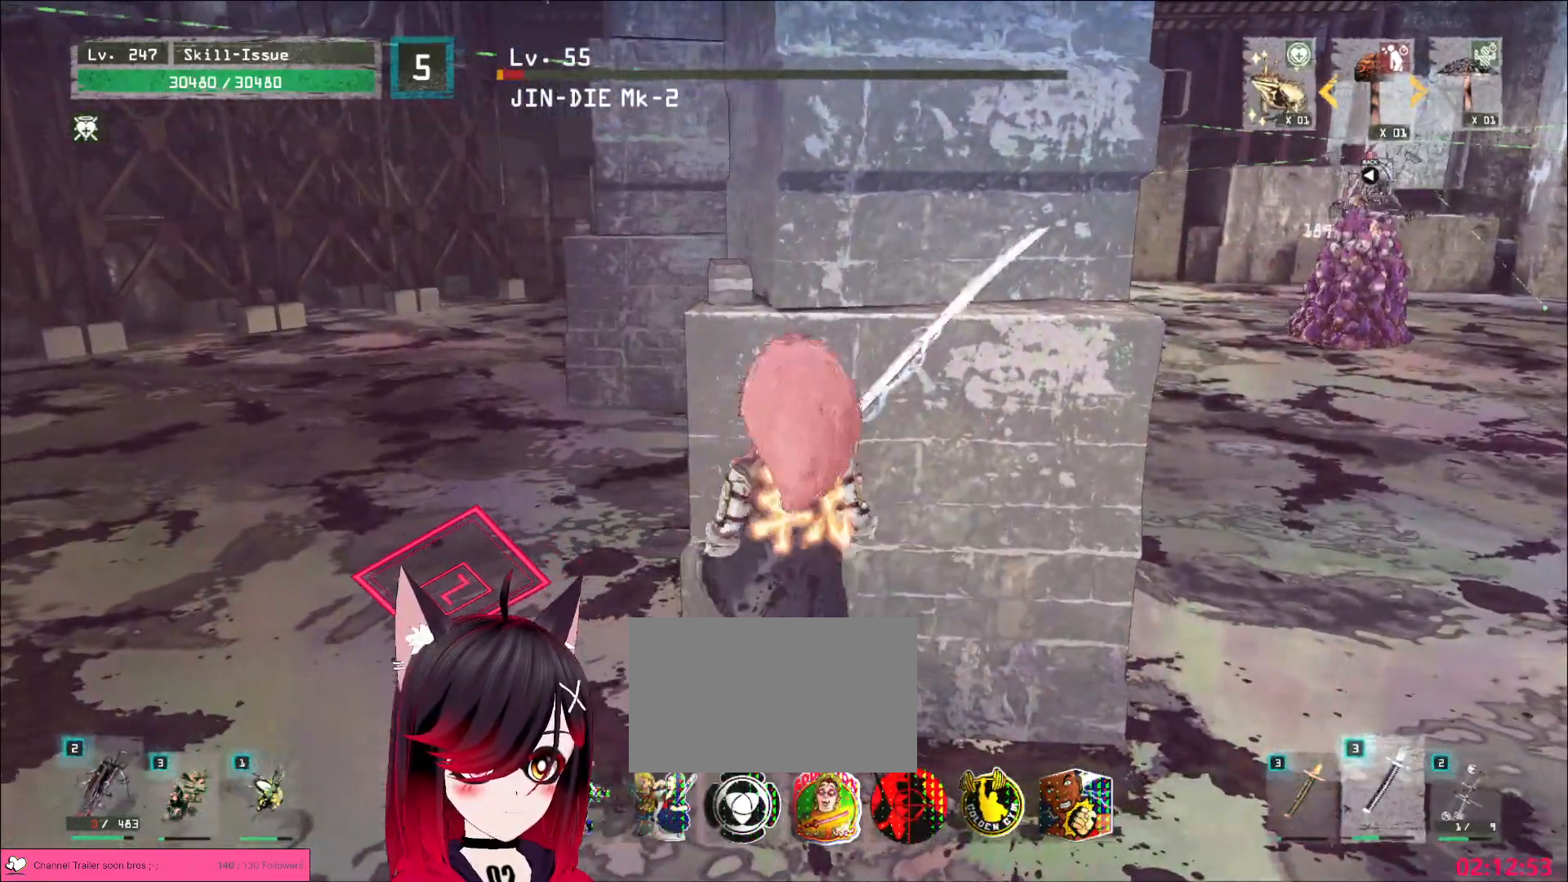
{"keys": [], "mouse": [], "events": [[217, "a", "down"], [250, "d", "up"], [417, "a", "up"]]}
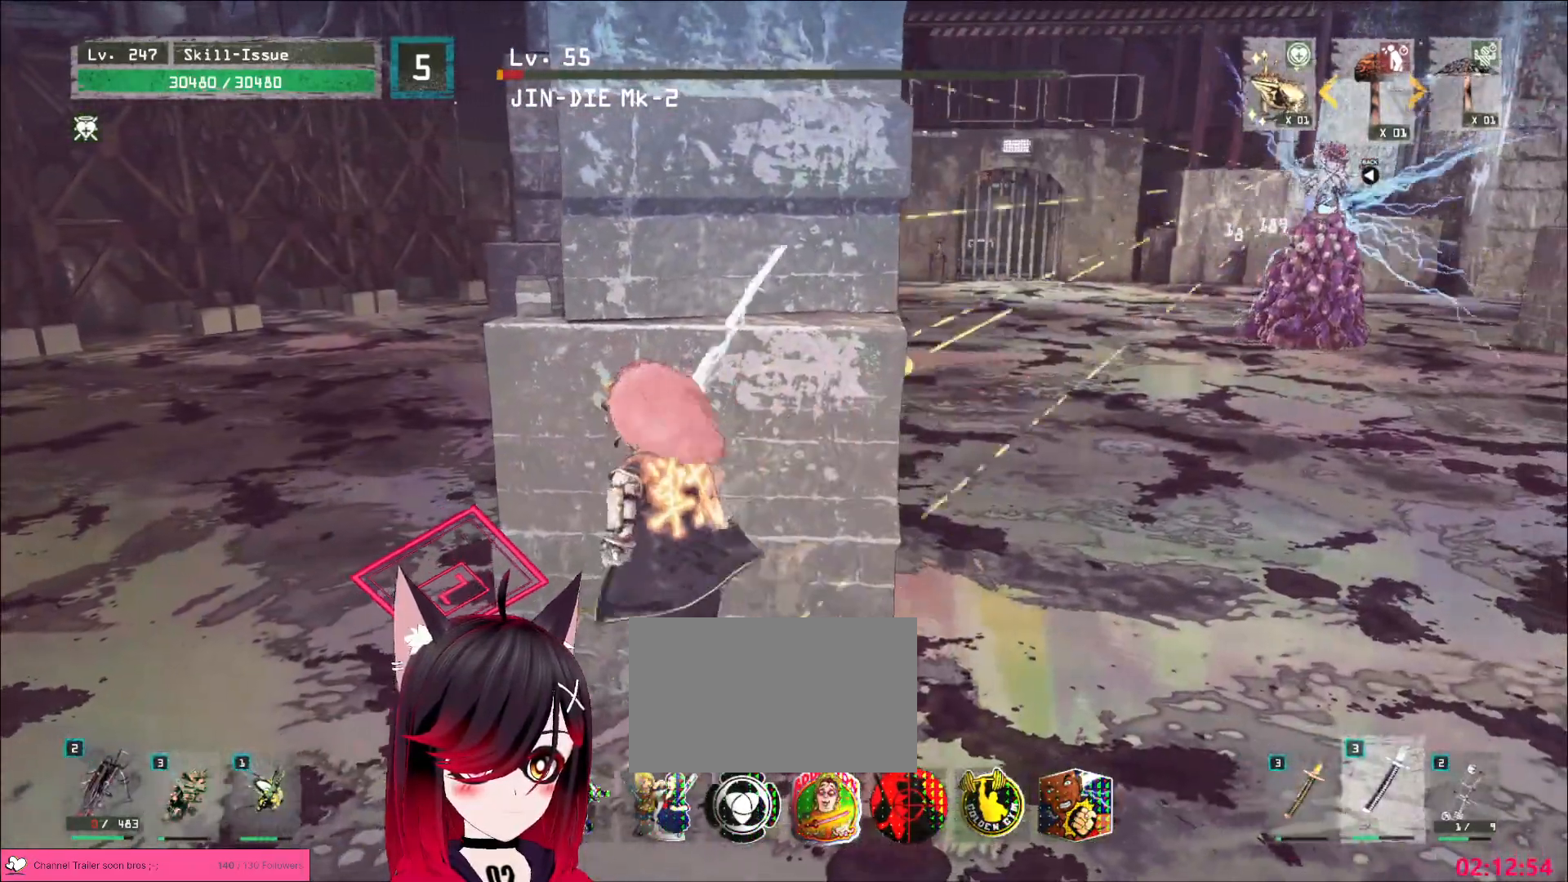
{"keys": ["s"], "mouse": [], "events": [[83, "a", "down"], [117, "a", "up"], [200, "a", "down"], [283, "a", "up"], [333, "a", "down"], [433, "s", "down"], [500, "a", "up"]]}
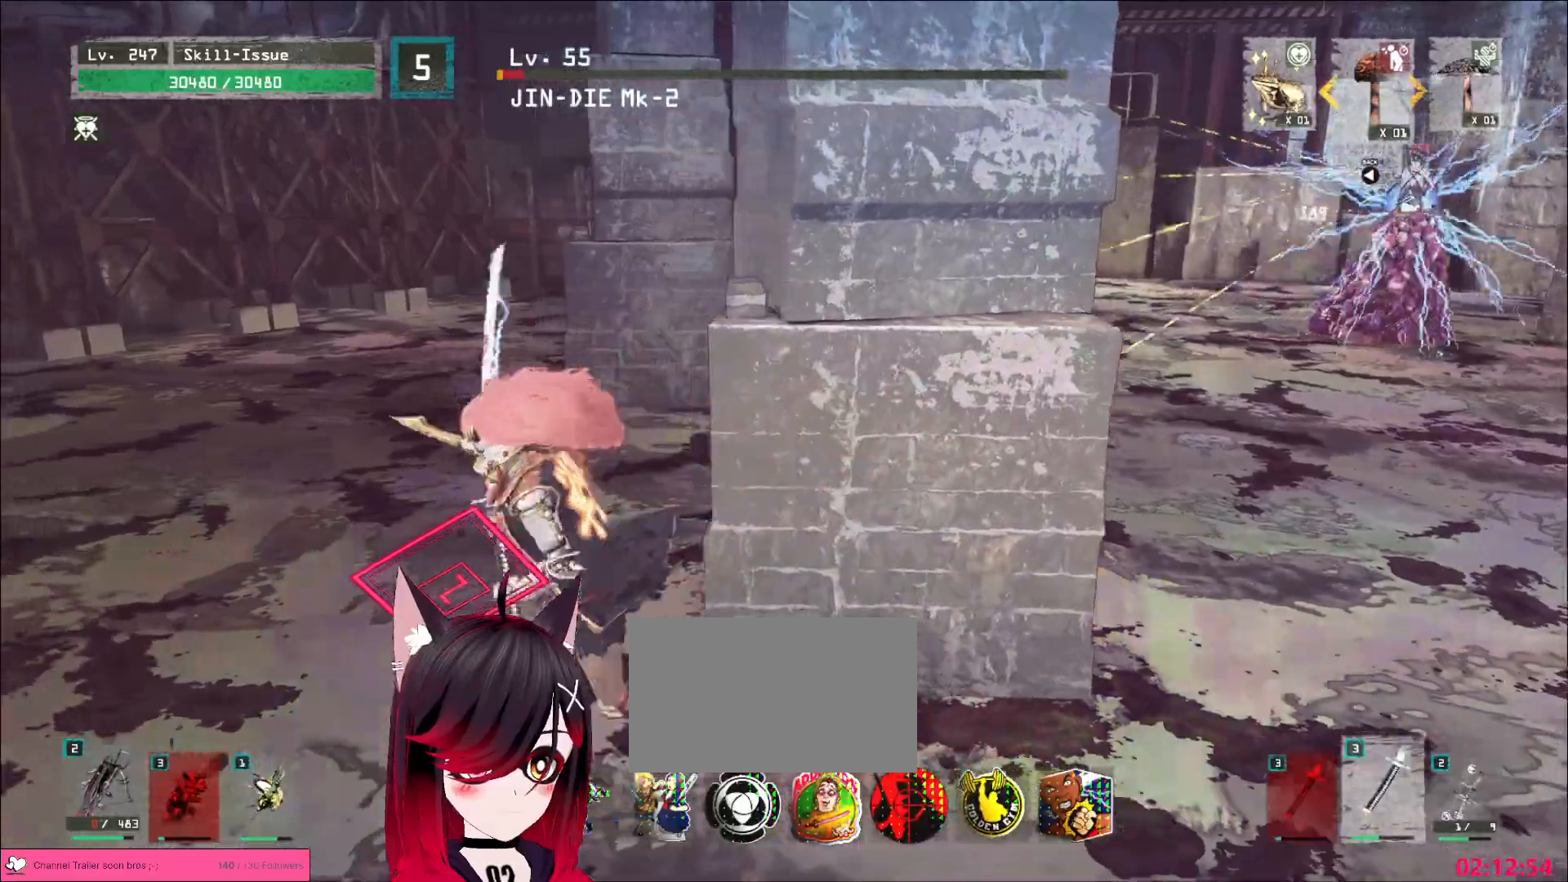
{"keys": [], "mouse": [], "events": [[17, "s", "up"], [133, "s", "down"], [200, "s", "up"], [300, "a", "down"], [350, "a", "up"], [400, "a", "down"], [450, "s", "down"], [483, "s", "up"], [500, "a", "up"]]}
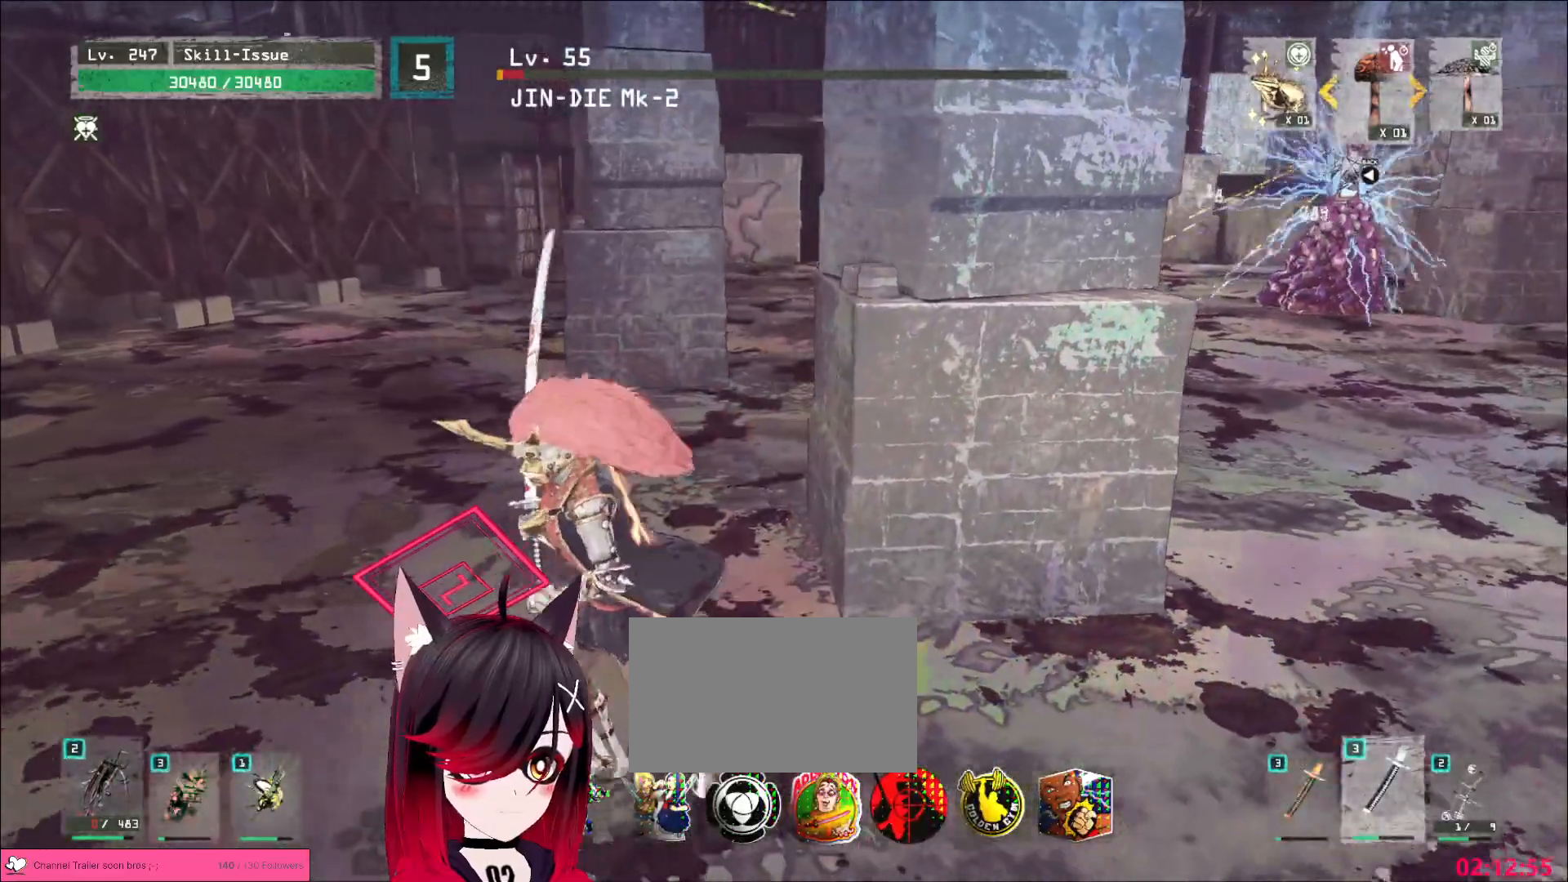
{"keys": [], "mouse": [], "events": [[50, "a", "down"], [67, "s", "down"], [133, "a", "up"], [133, "s", "up"], [200, "a", "down"], [217, "s", "down"], [283, "s", "up"], [333, "s", "down"], [350, "s", "up"], [367, "a", "up"]]}
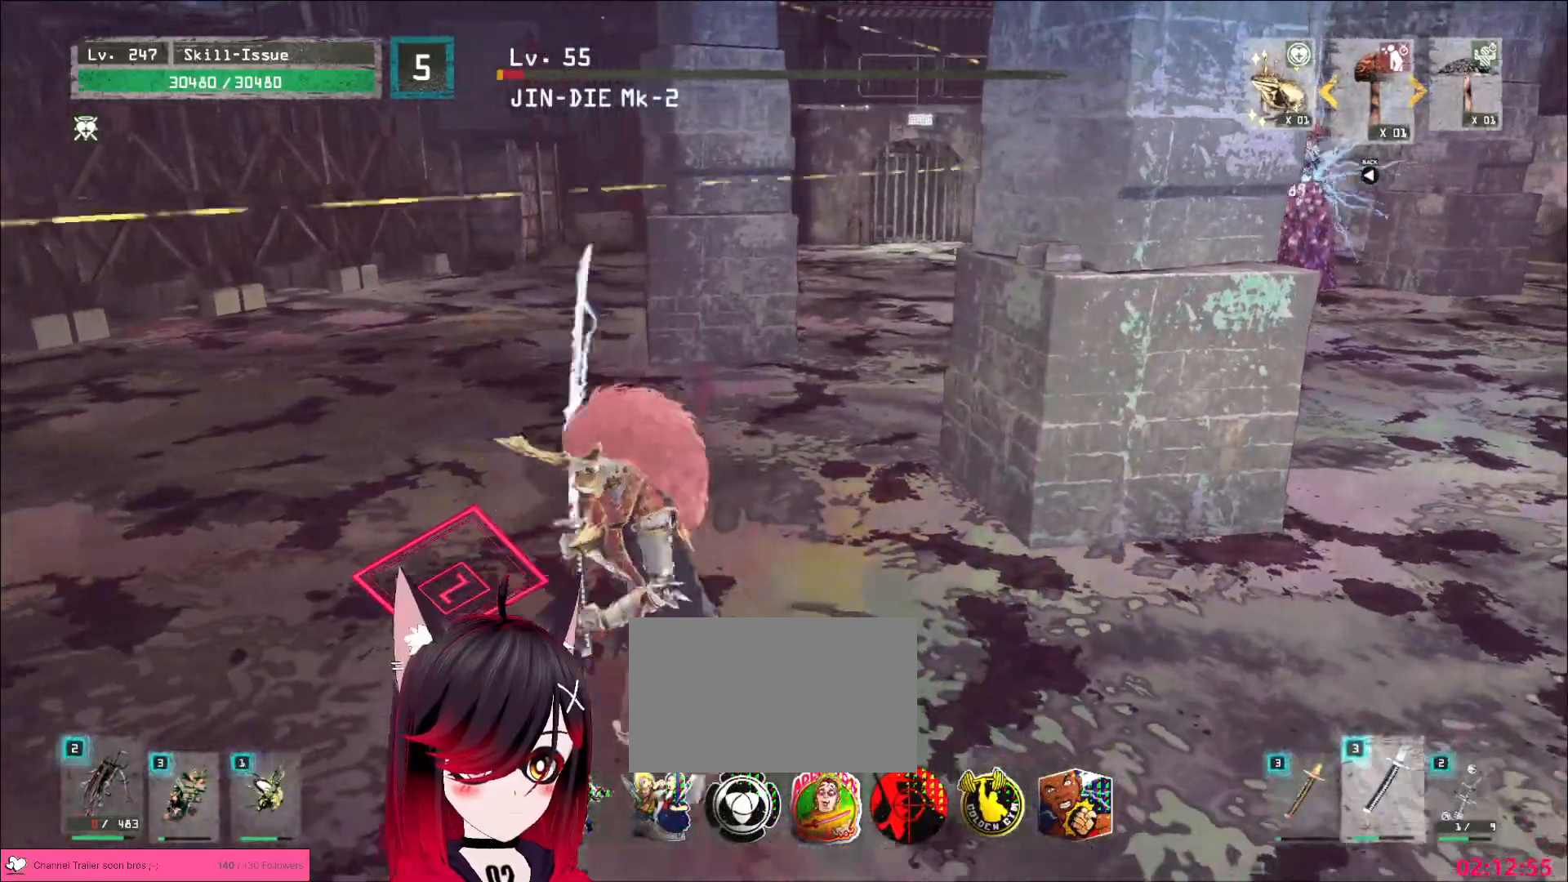
{"keys": [], "mouse": [], "events": [[133, "s", "down"], [183, "d", "down"], [300, "d", "up"], [300, "s", "up"], [400, "d", "down"], [483, "d", "up"]]}
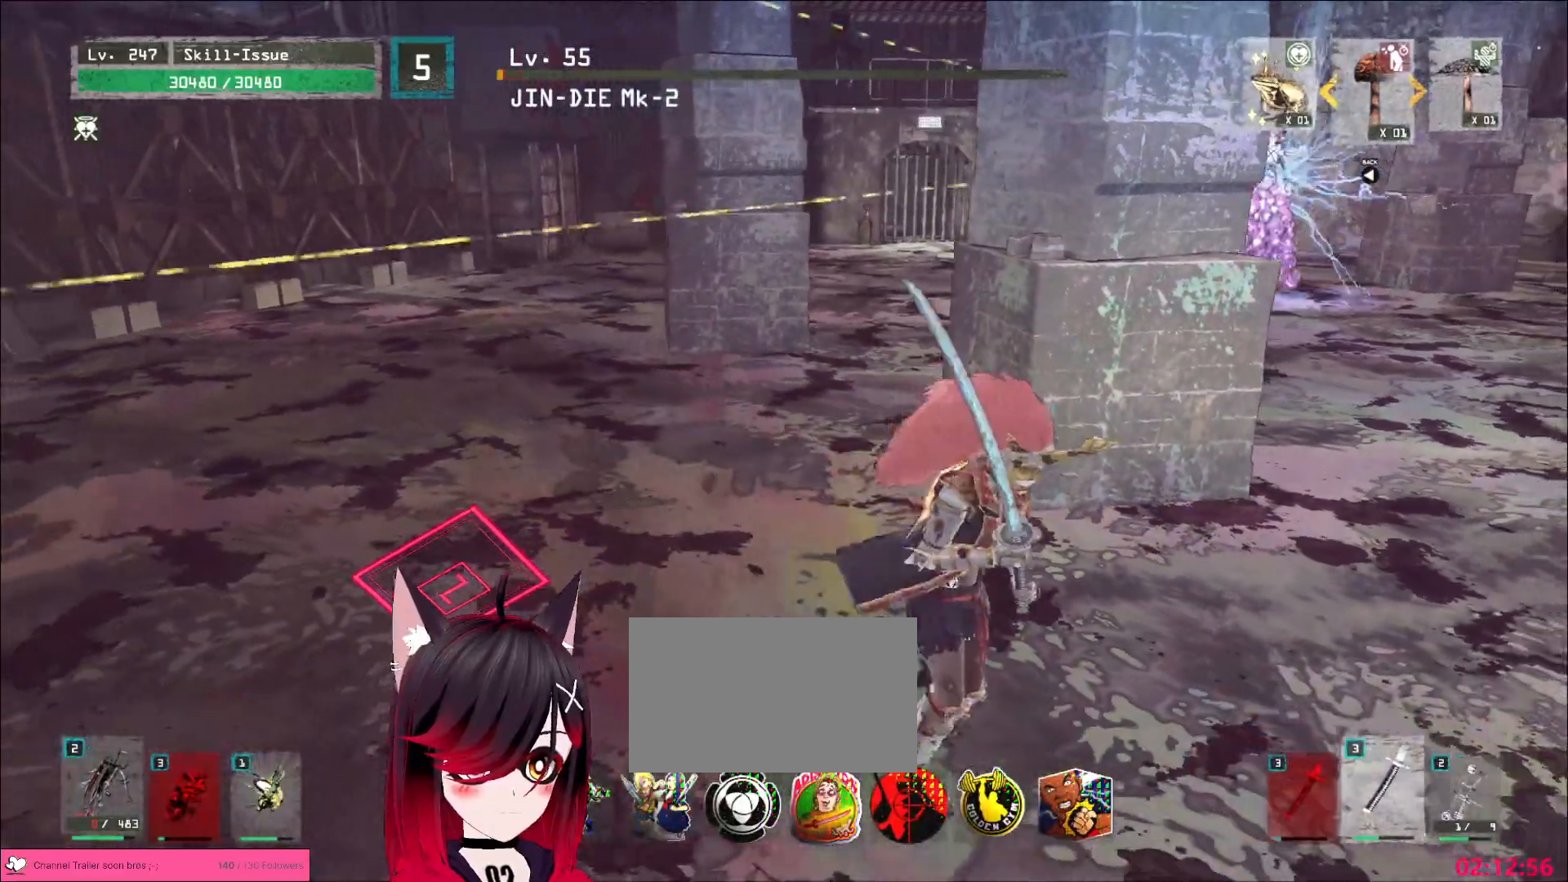
{"keys": [], "mouse": [], "events": [[333, "s", "down"], [433, "s", "up"]]}